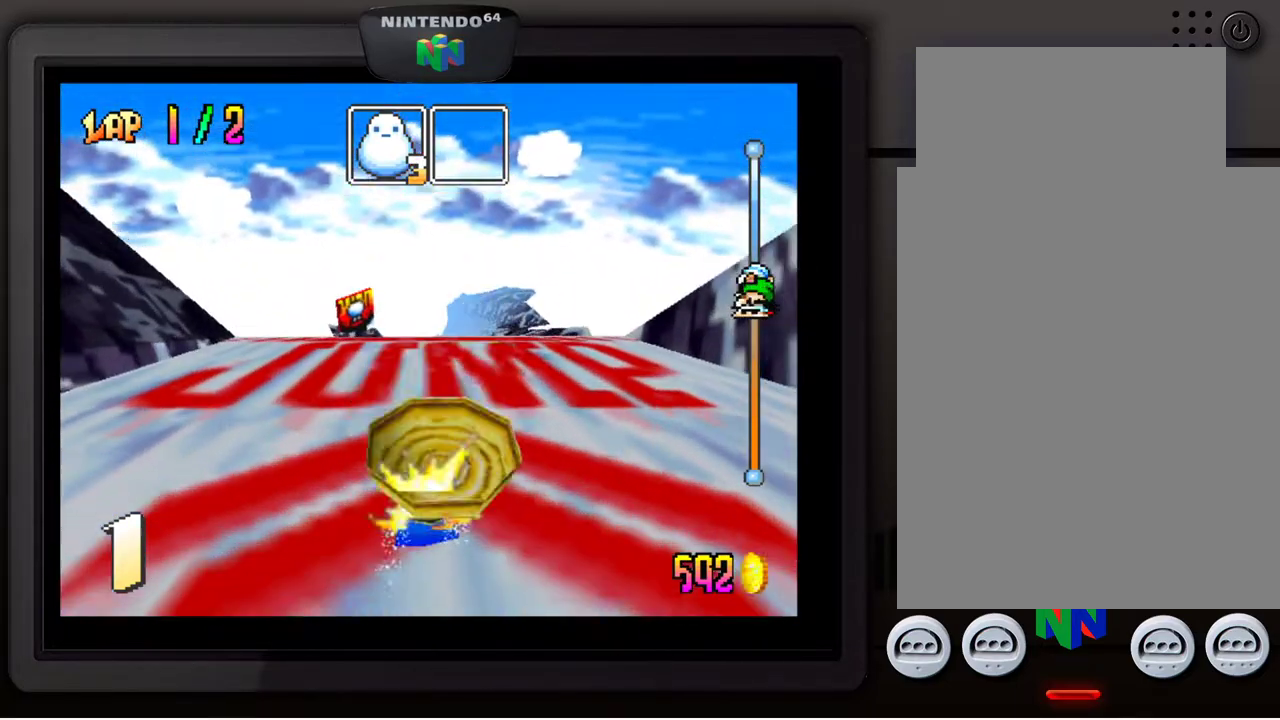
Gameplay with a controller (Nintendo layout); each line is a JSON object with the inputs held at the frame after it. "events" lists button and stick changes between this image and that frame as [ms after this image, input, new state], when the widget could be followed in between. Not read: L3 R3.
{"buttons": ["A"], "left_stick": "center", "events": [[350, "A", "up"], [467, "A", "down"]]}
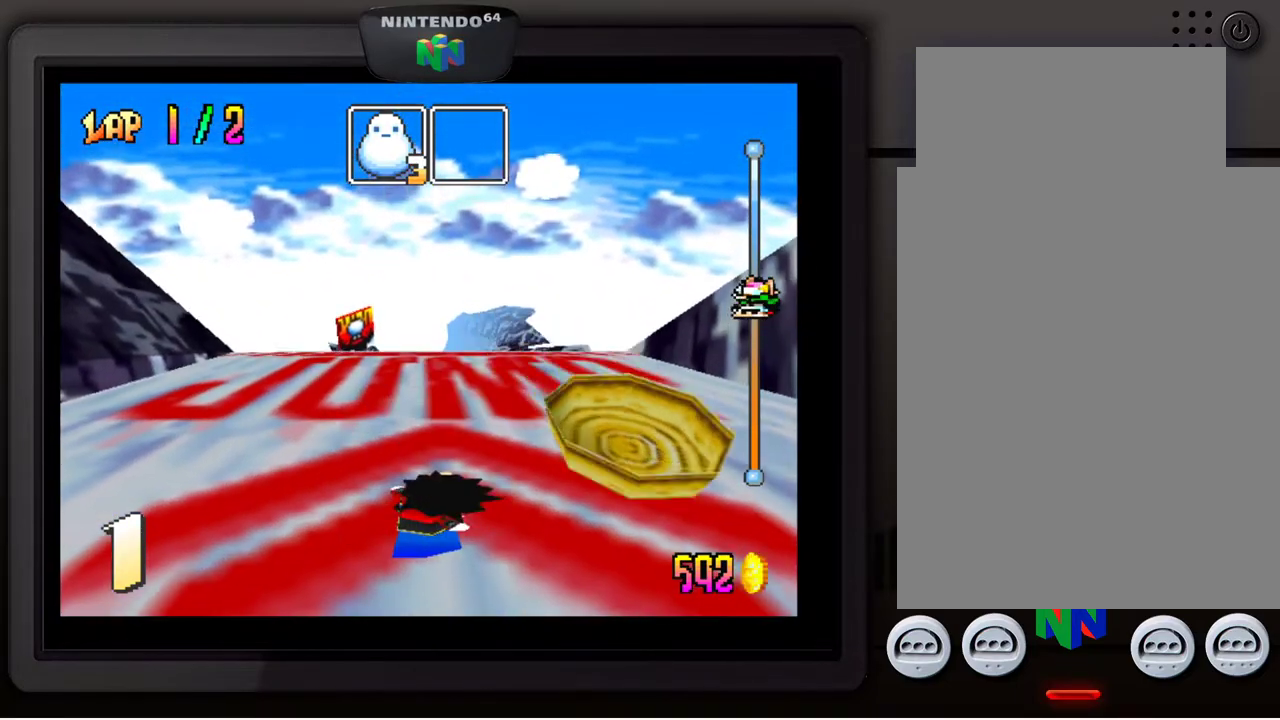
{"buttons": [], "left_stick": "center", "events": [[17, "A", "up"], [133, "A", "down"], [167, "A", "up"], [283, "A", "down"], [350, "A", "up"], [433, "A", "down"], [467, "A", "up"]]}
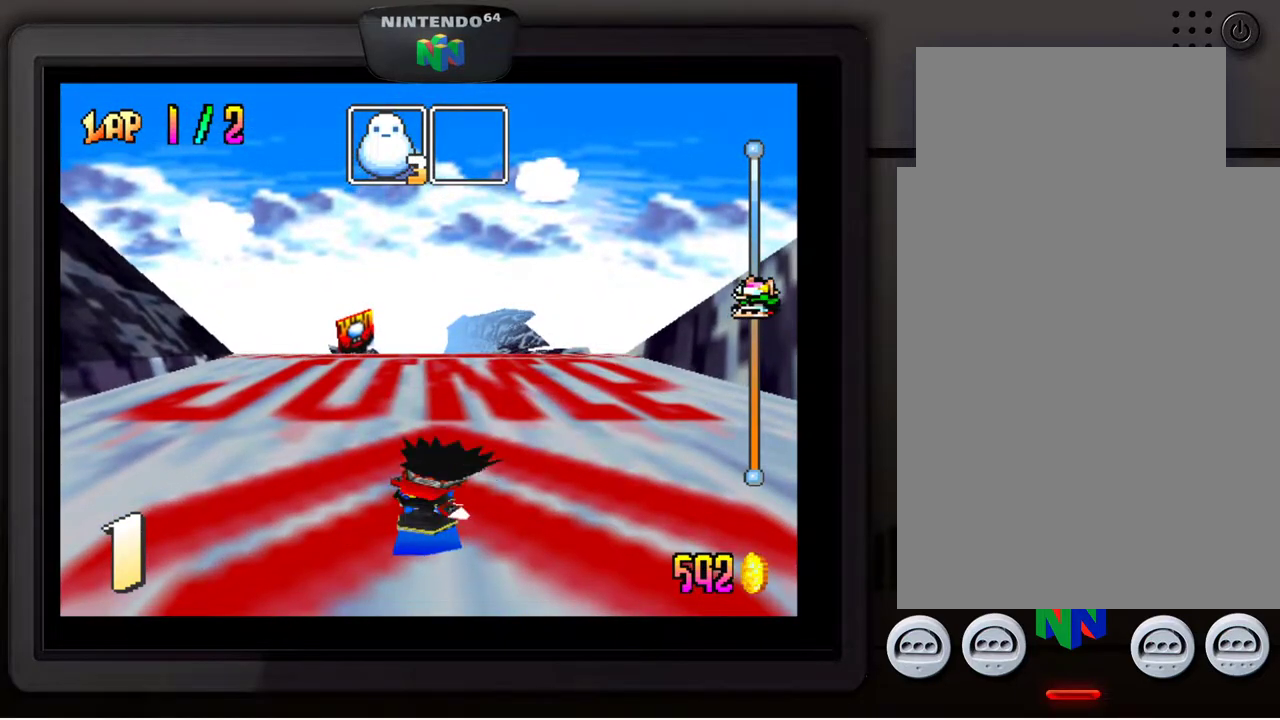
{"buttons": [], "left_stick": "center", "events": [[100, "A", "down"], [150, "A", "up"], [250, "A", "down"], [300, "A", "up"], [417, "A", "down"], [467, "A", "up"]]}
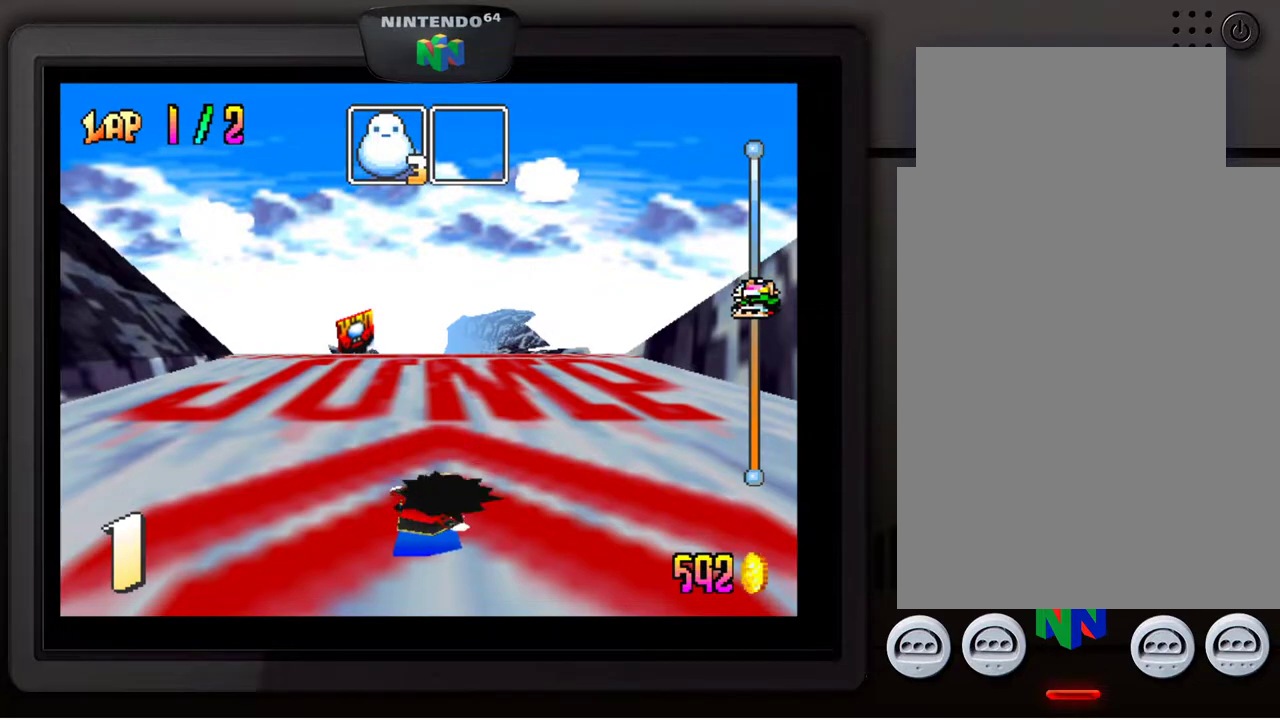
{"buttons": [], "left_stick": "center", "events": [[83, "A", "down"], [117, "A", "up"], [217, "A", "down"], [283, "A", "up"], [383, "A", "down"], [467, "A", "up"]]}
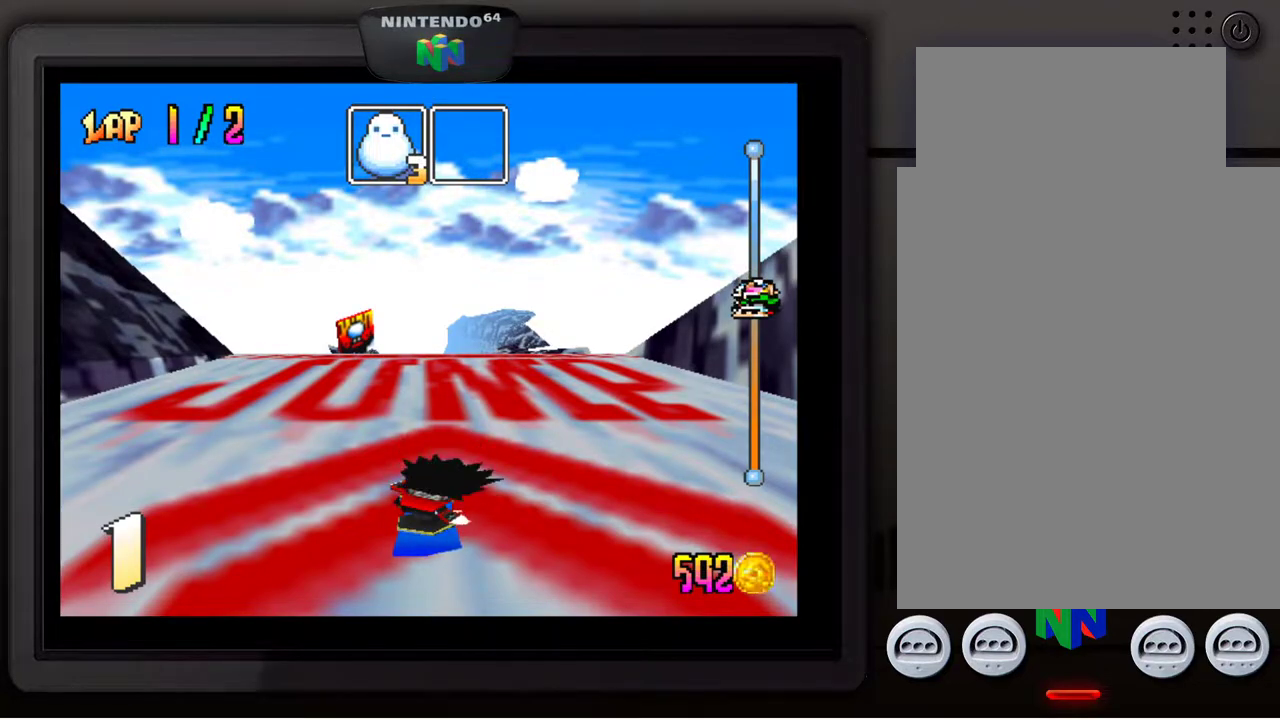
{"buttons": [], "left_stick": "center", "events": [[67, "A", "down"], [117, "A", "up"], [217, "A", "down"], [300, "A", "up"], [367, "A", "down"], [450, "A", "up"]]}
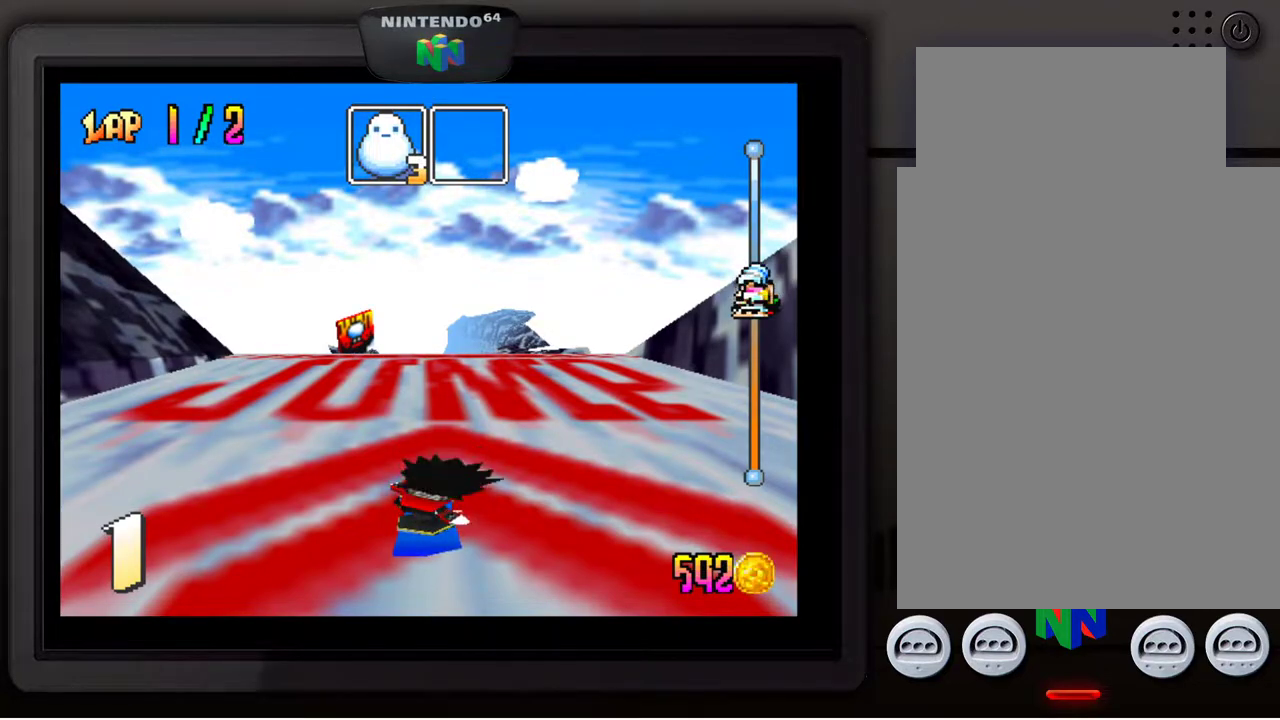
{"buttons": [], "left_stick": "center", "events": [[50, "A", "down"], [117, "A", "up"], [200, "A", "down"], [267, "A", "up"], [383, "A", "down"], [467, "A", "up"]]}
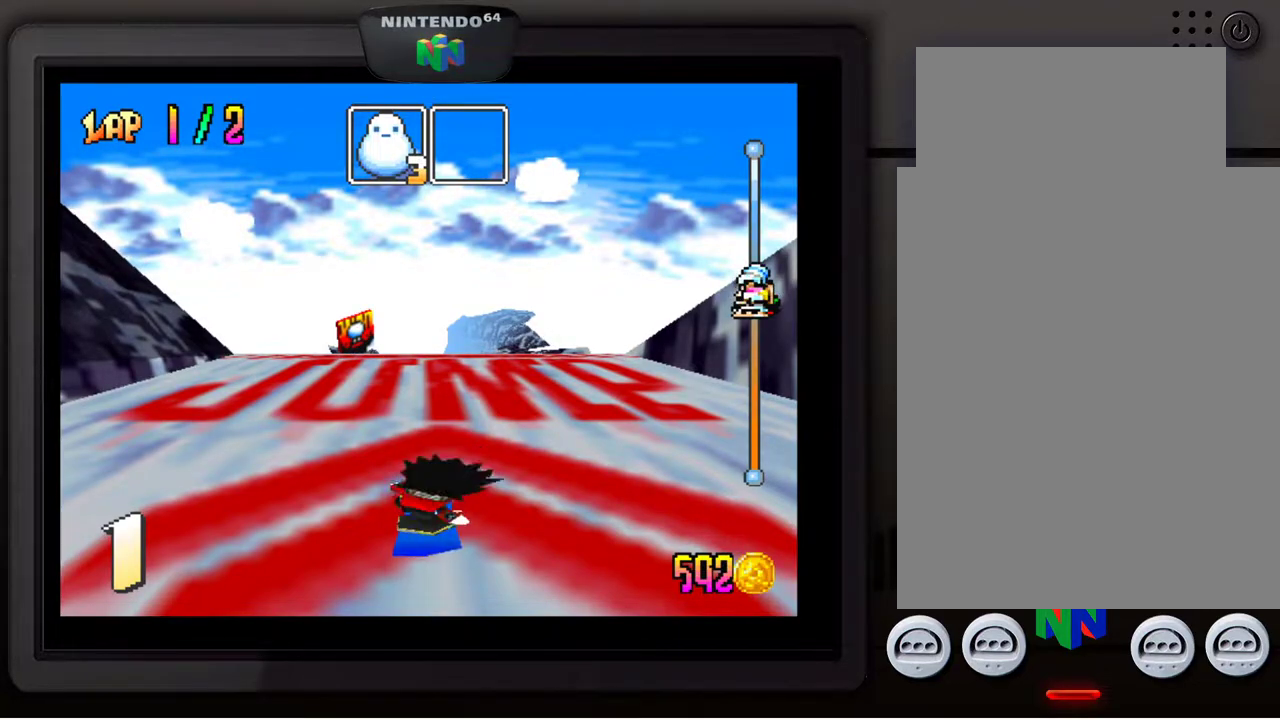
{"buttons": [], "left_stick": "center", "events": [[50, "A", "down"], [133, "A", "up"], [217, "A", "down"], [300, "A", "up"], [433, "A", "down"], [500, "A", "up"]]}
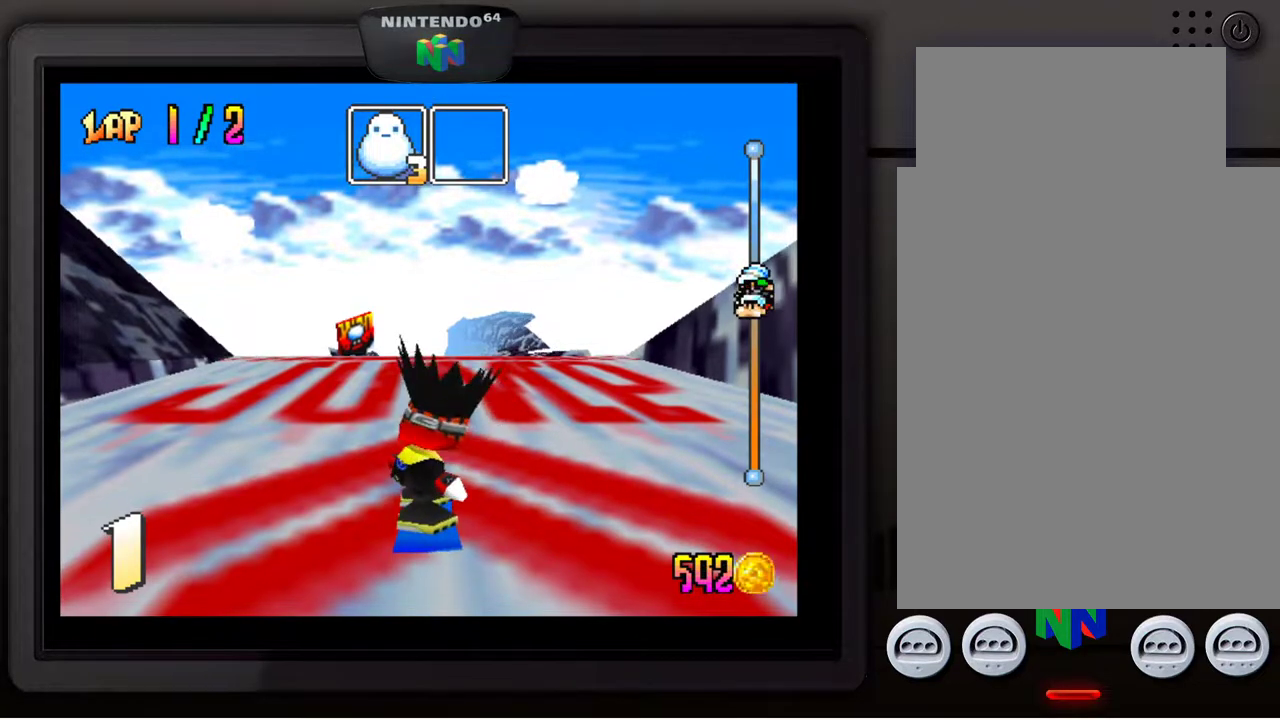
{"buttons": [], "left_stick": "center", "events": []}
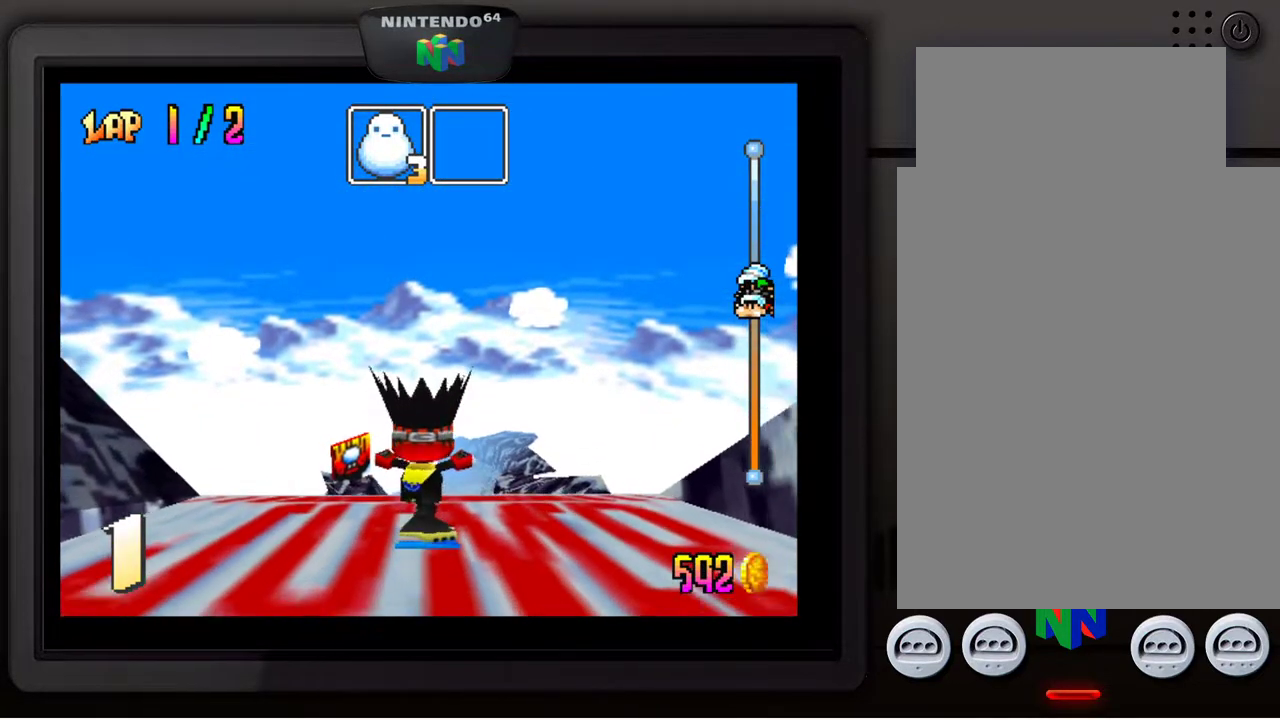
{"buttons": ["A"], "left_stick": "center", "events": [[483, "A", "down"]]}
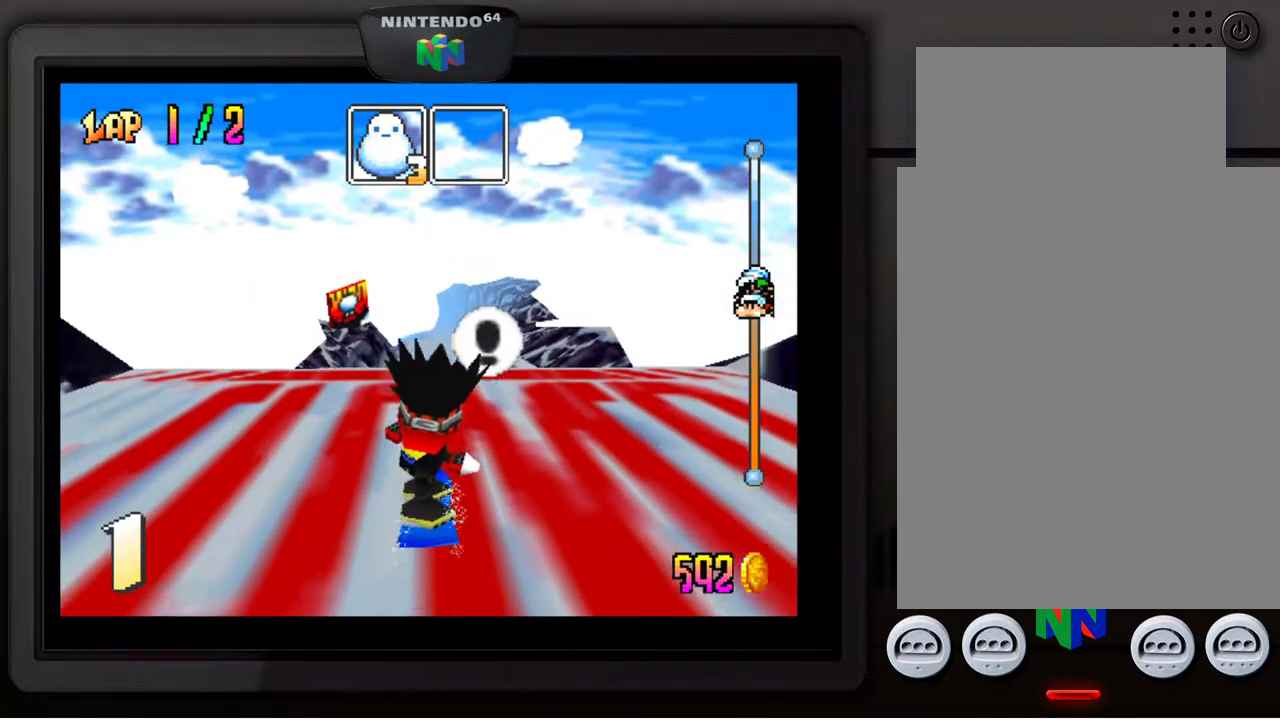
{"buttons": [], "left_stick": "up-left", "events": [[333, "left_stick", "up-left"], [367, "A", "up"]]}
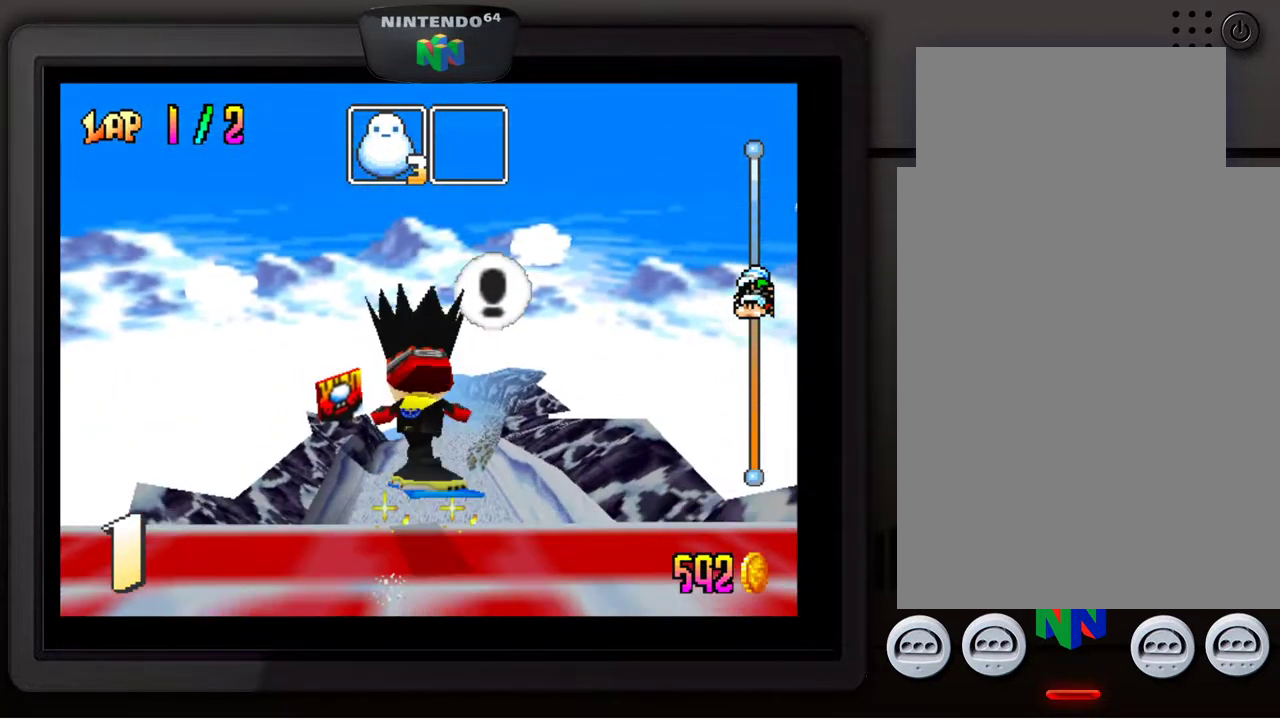
{"buttons": [], "left_stick": "up-left", "events": []}
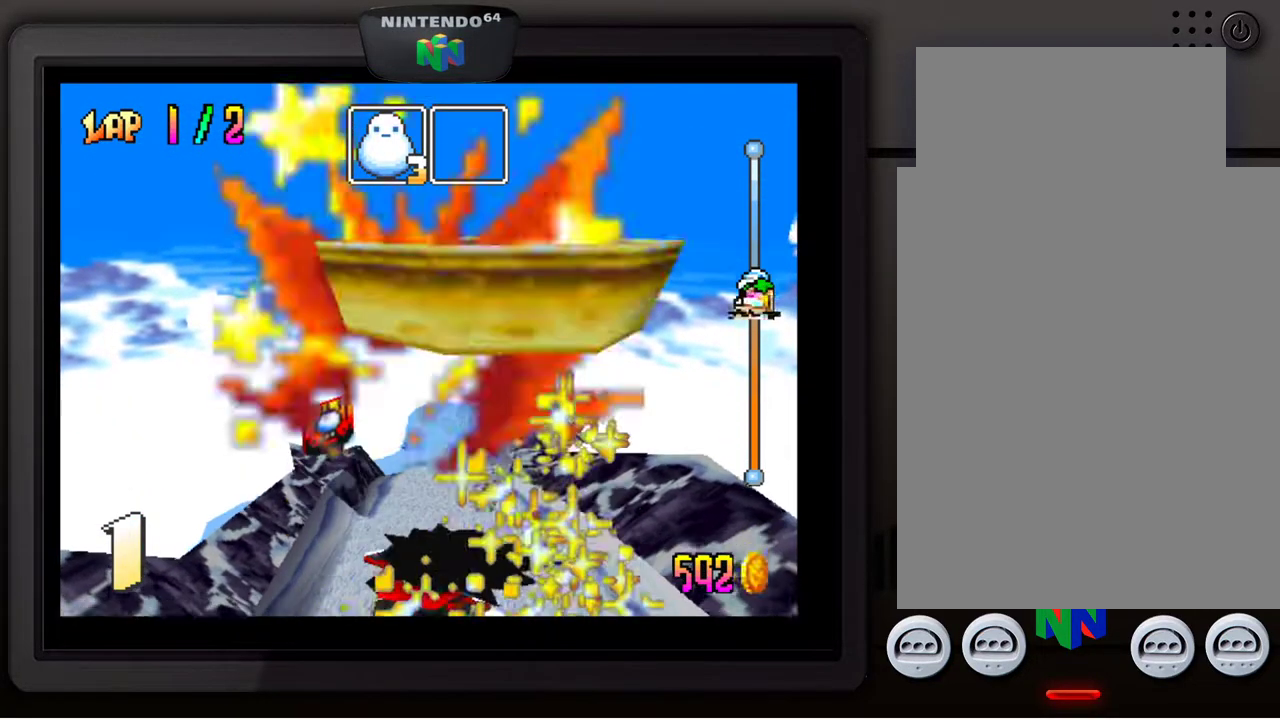
{"buttons": [], "left_stick": "center", "events": [[150, "left_stick", "center"]]}
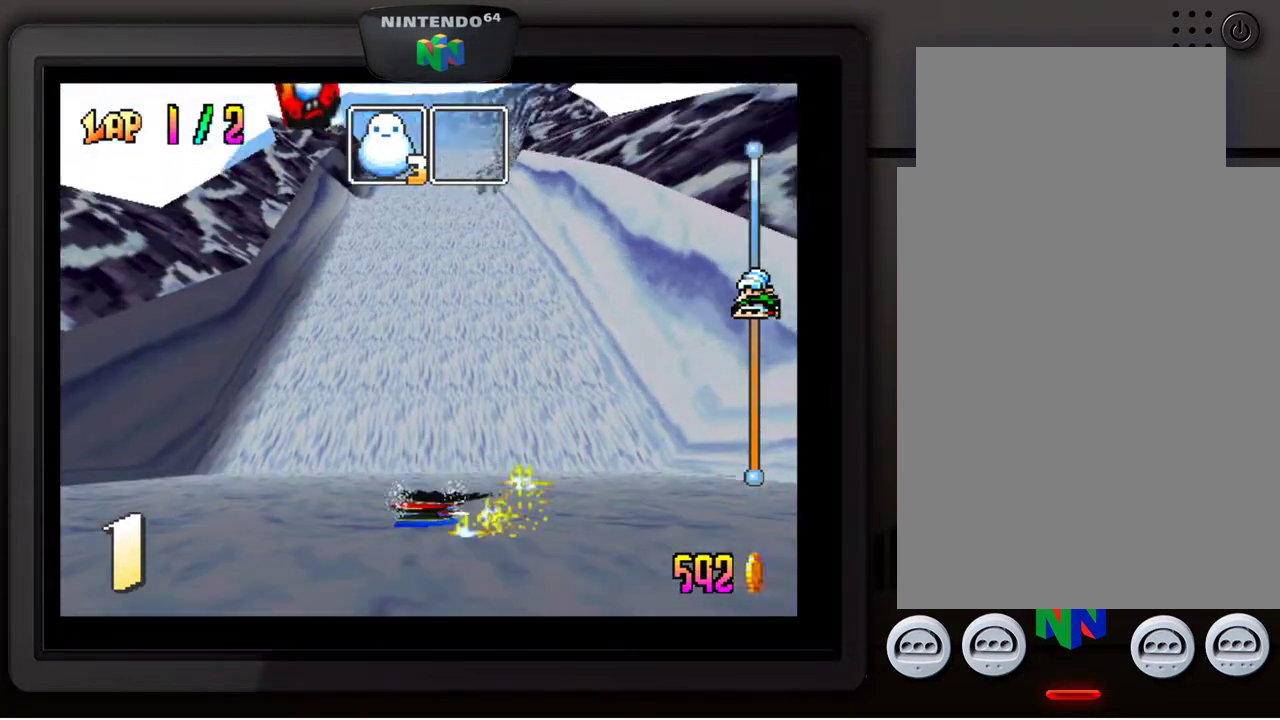
{"buttons": ["A"], "left_stick": "center", "events": [[283, "A", "down"], [367, "A", "up"], [500, "A", "down"]]}
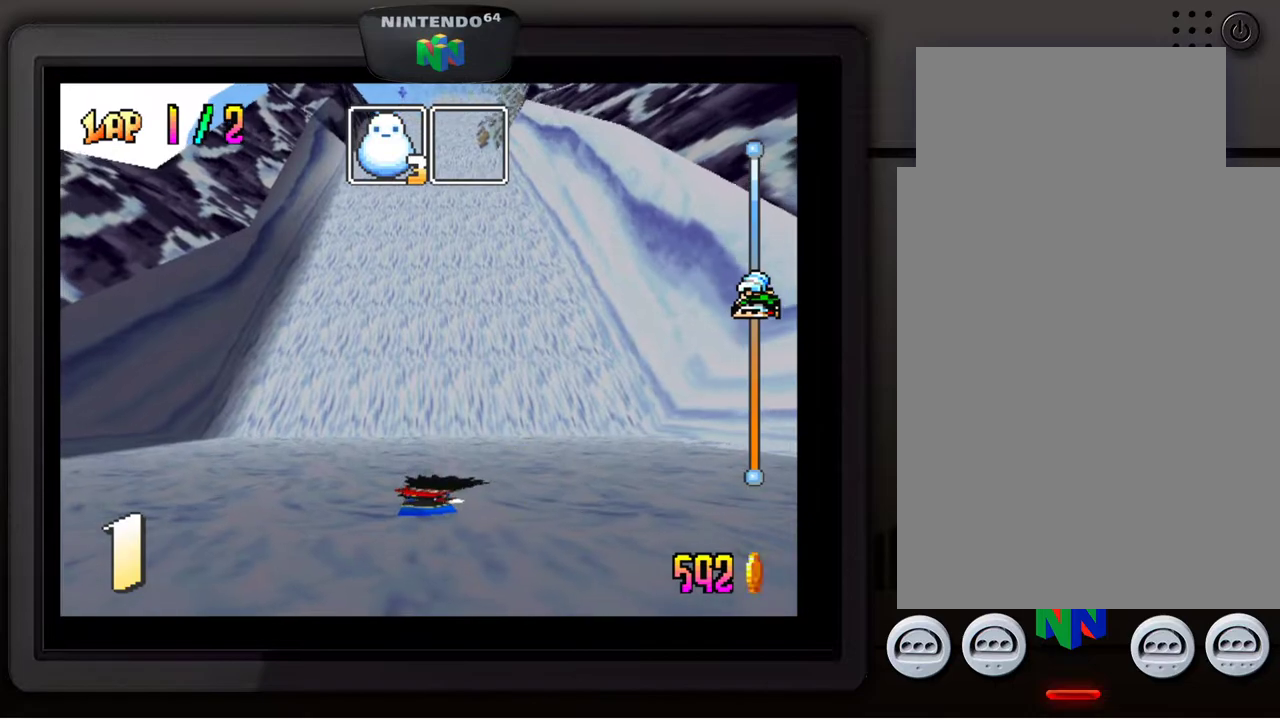
{"buttons": ["A"], "left_stick": "center", "events": [[67, "A", "up"], [167, "A", "down"], [233, "A", "up"], [317, "A", "down"], [383, "A", "up"], [483, "A", "down"]]}
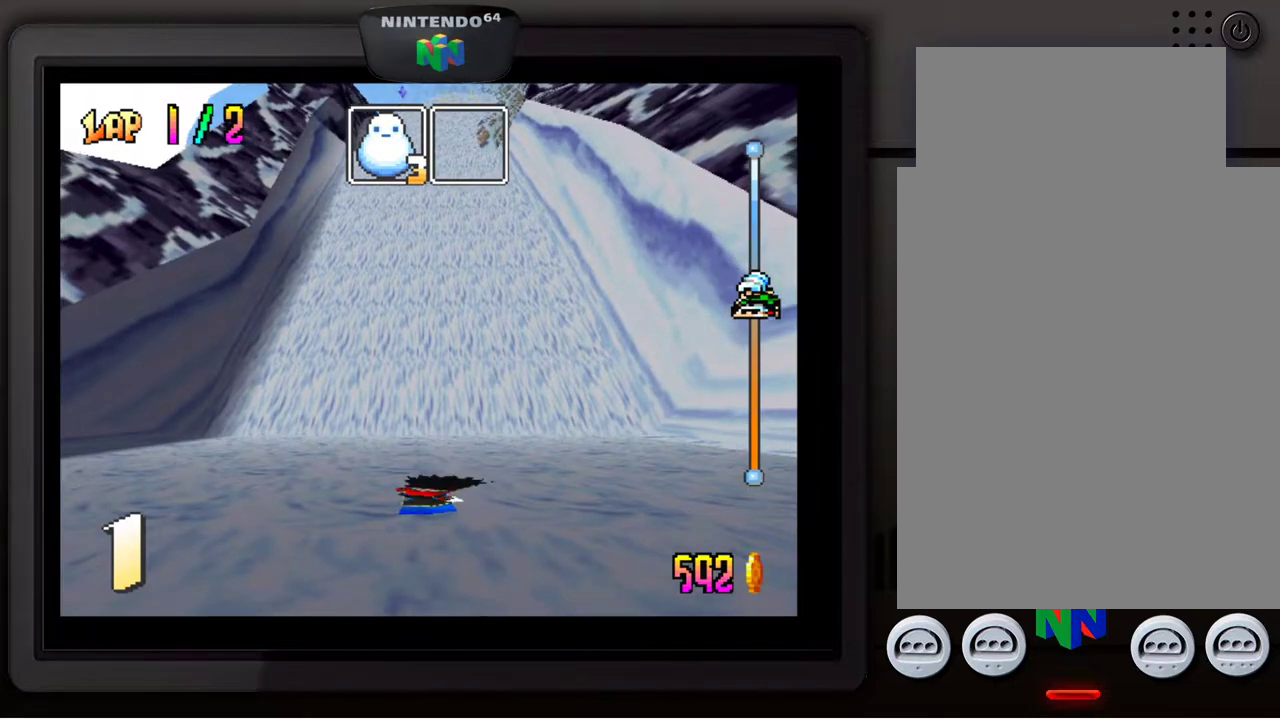
{"buttons": ["A"], "left_stick": "center", "events": [[50, "A", "up"], [133, "A", "down"], [217, "A", "up"], [317, "A", "down"], [400, "A", "up"], [500, "A", "down"]]}
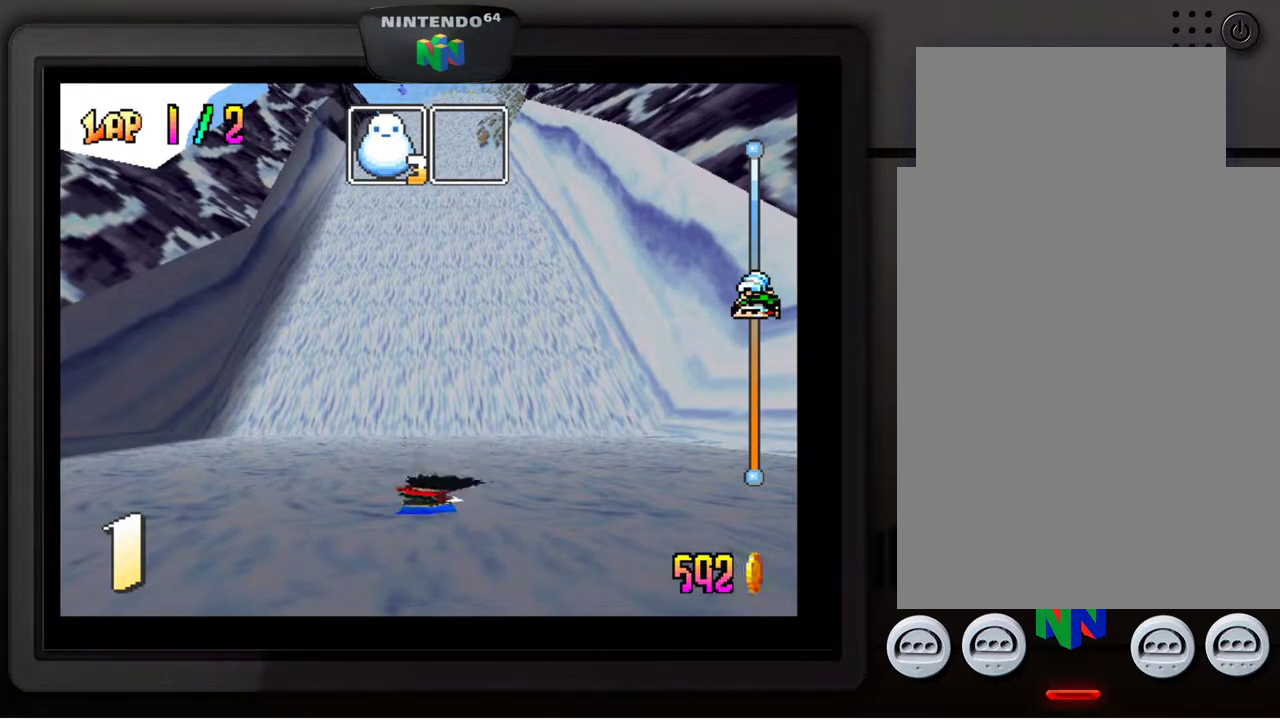
{"buttons": [], "left_stick": "center", "events": [[67, "A", "up"], [167, "A", "down"], [267, "A", "up"], [367, "A", "down"], [450, "A", "up"]]}
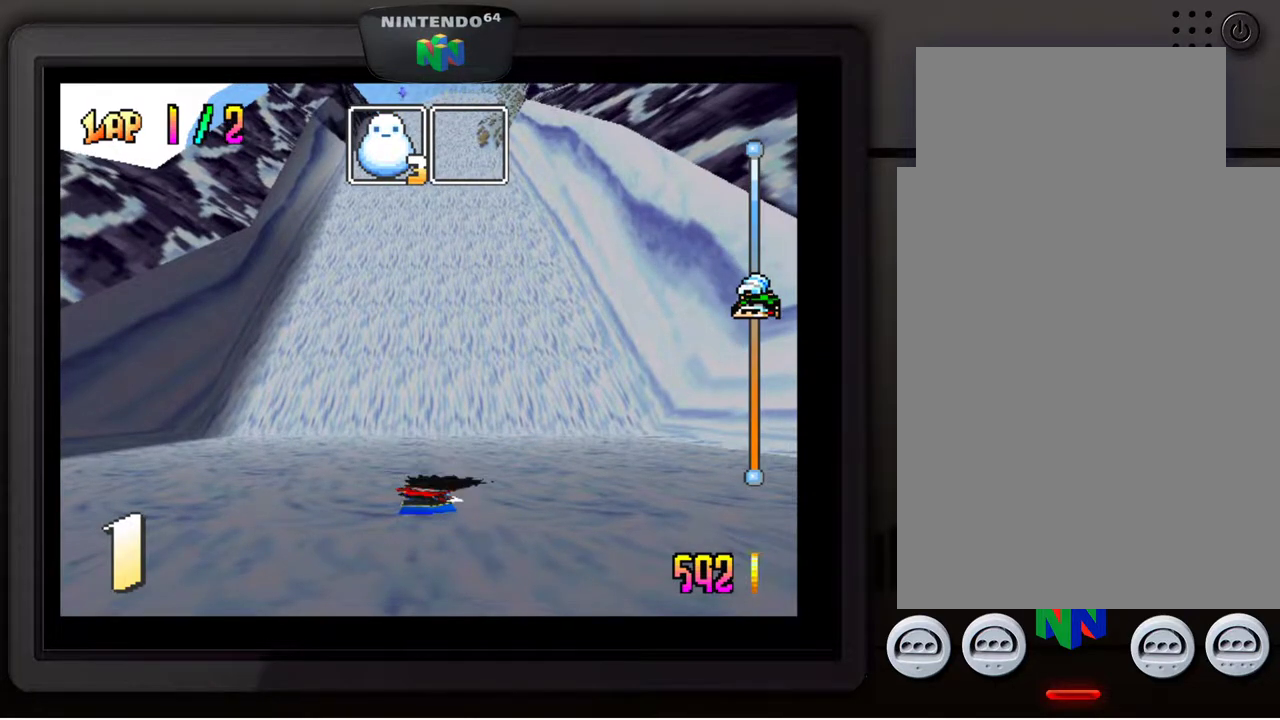
{"buttons": [], "left_stick": "center", "events": [[33, "A", "down"], [100, "A", "up"], [217, "A", "down"], [300, "A", "up"], [400, "A", "down"], [467, "A", "up"]]}
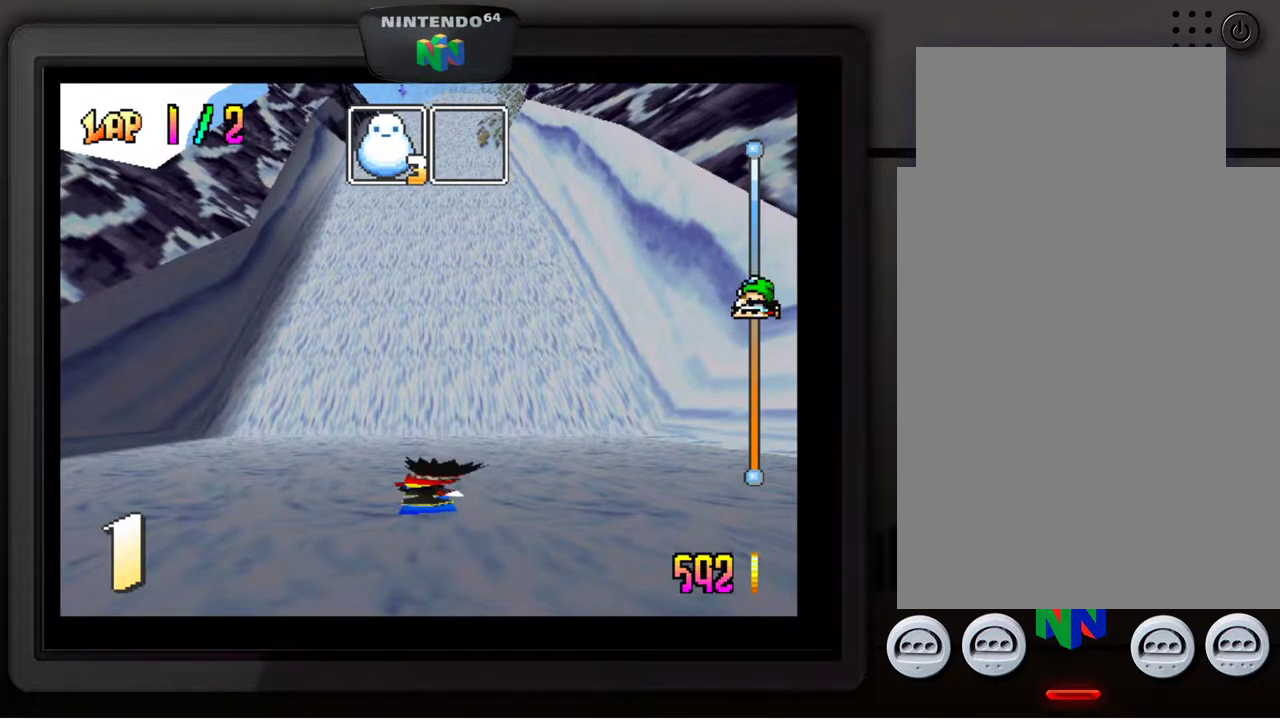
{"buttons": [], "left_stick": "center", "events": [[67, "A", "down"], [117, "A", "up"], [233, "A", "down"], [317, "A", "up"]]}
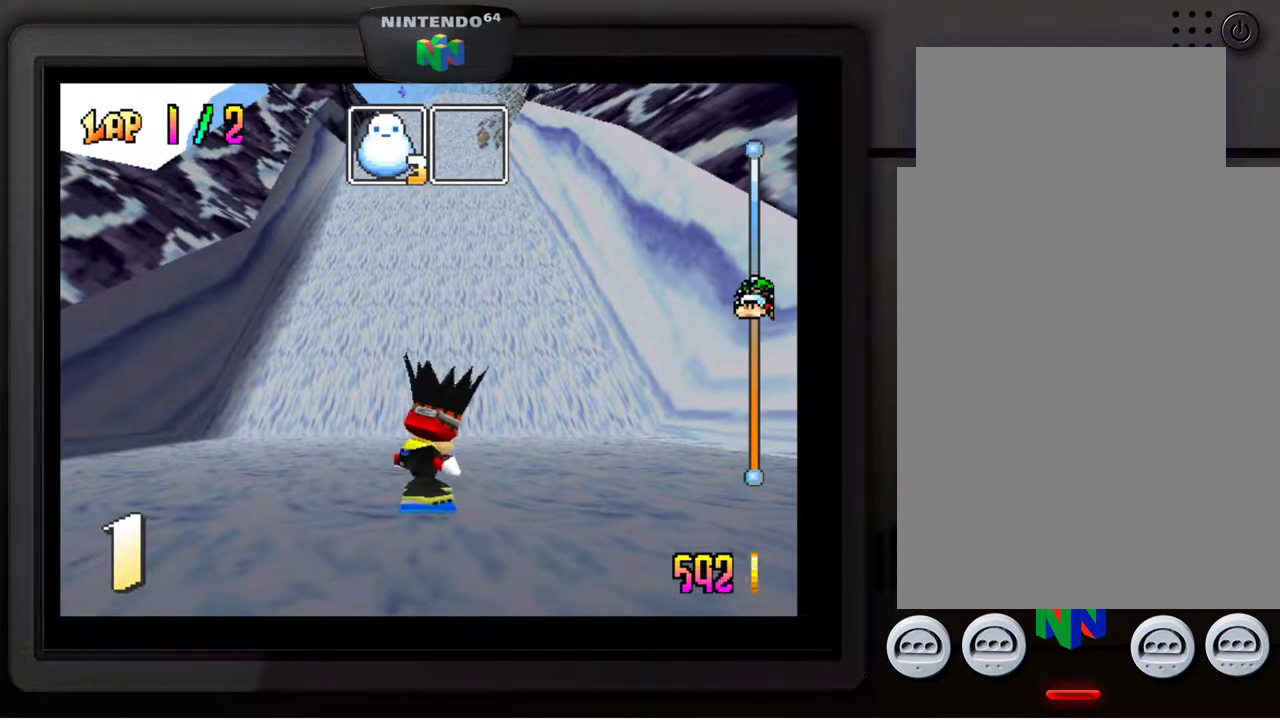
{"buttons": [], "left_stick": "center", "events": []}
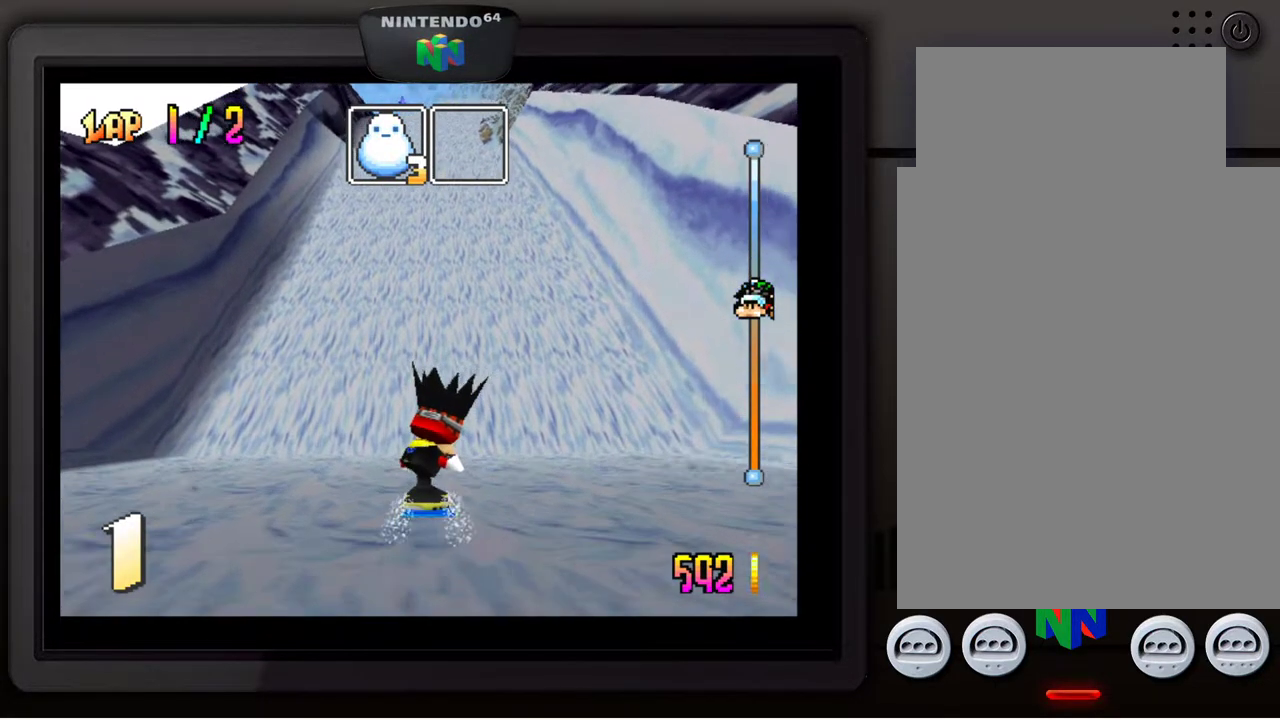
{"buttons": [], "left_stick": "center", "events": []}
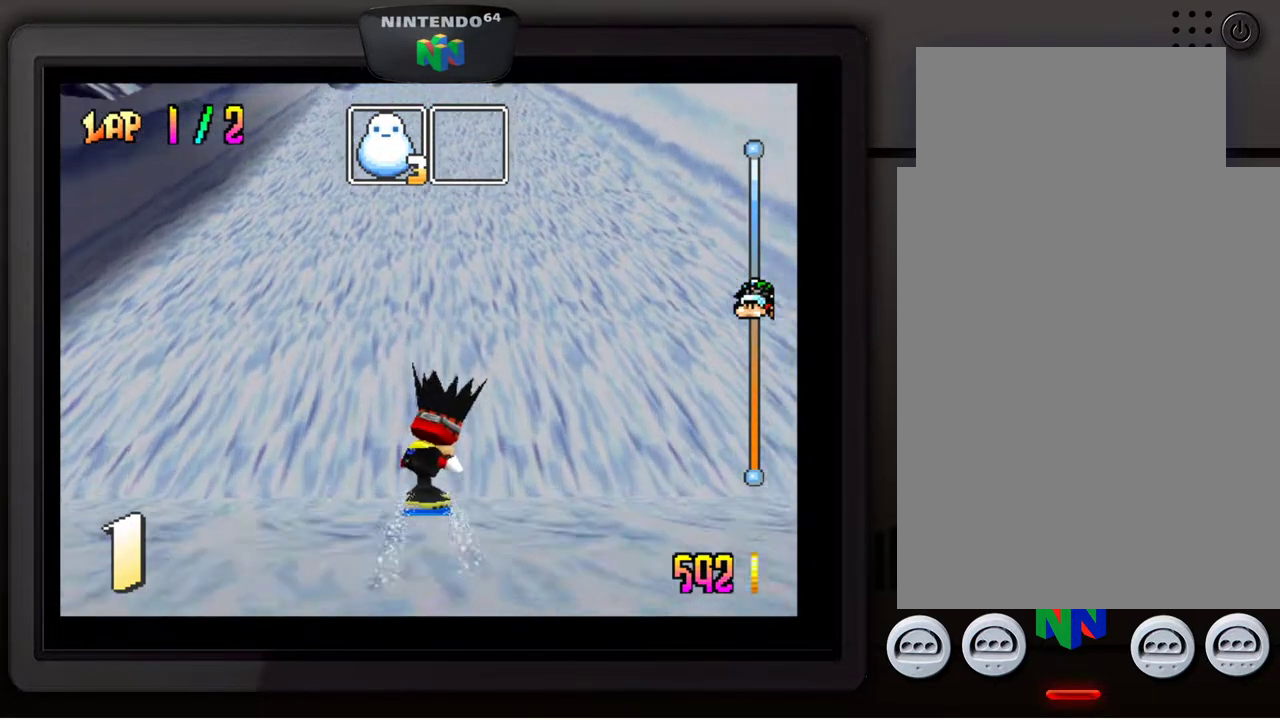
{"buttons": [], "left_stick": "center", "events": []}
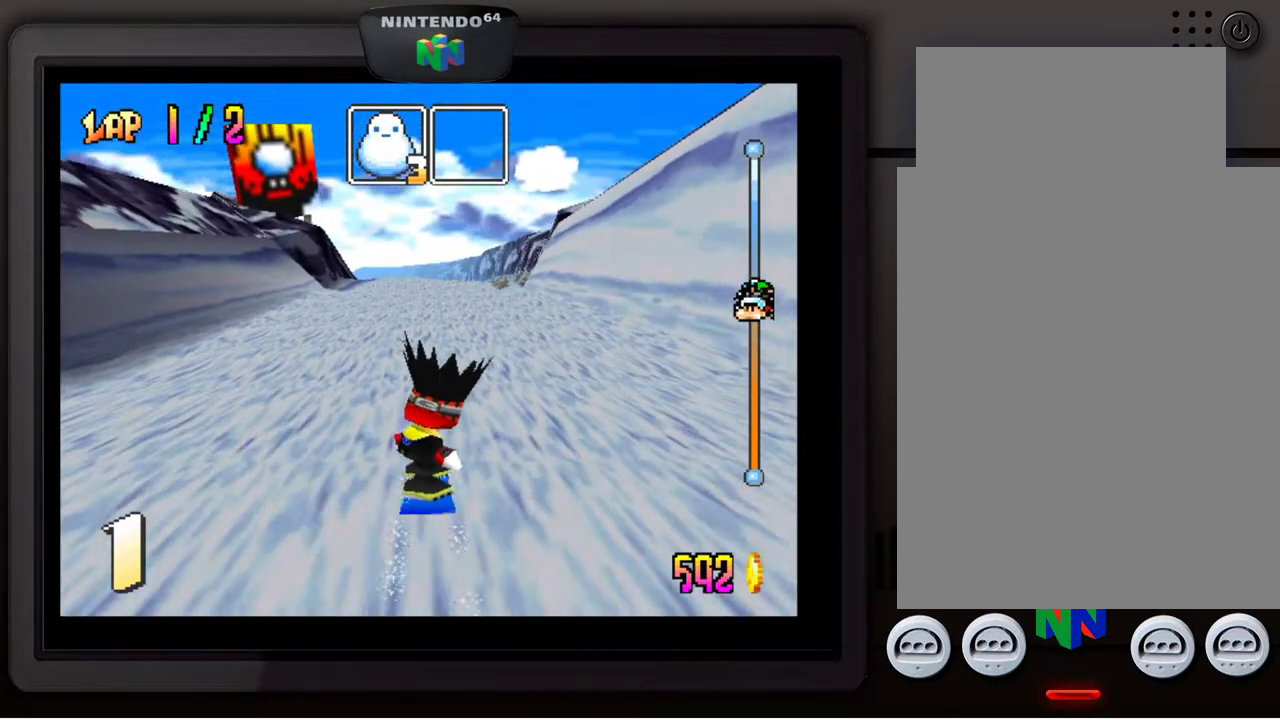
{"buttons": [], "left_stick": "right", "events": [[450, "left_stick", "right"]]}
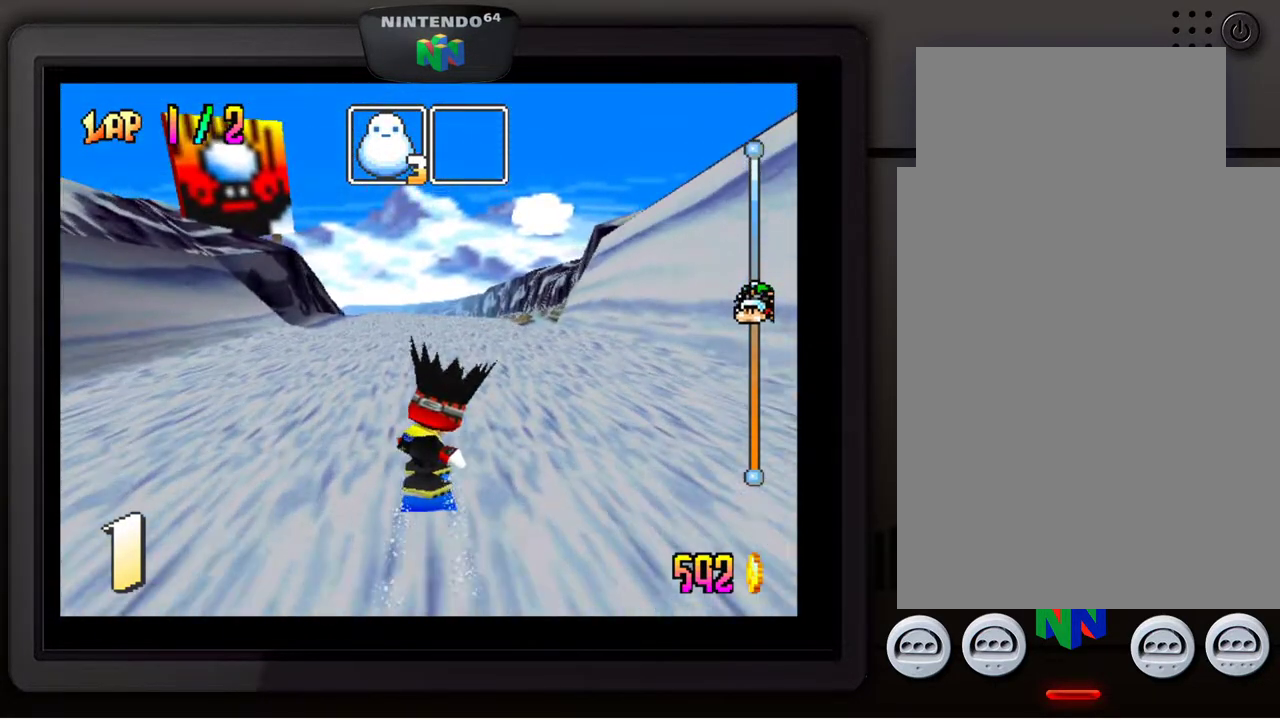
{"buttons": [], "left_stick": "right", "events": [[33, "left_stick", "center"], [467, "left_stick", "right"]]}
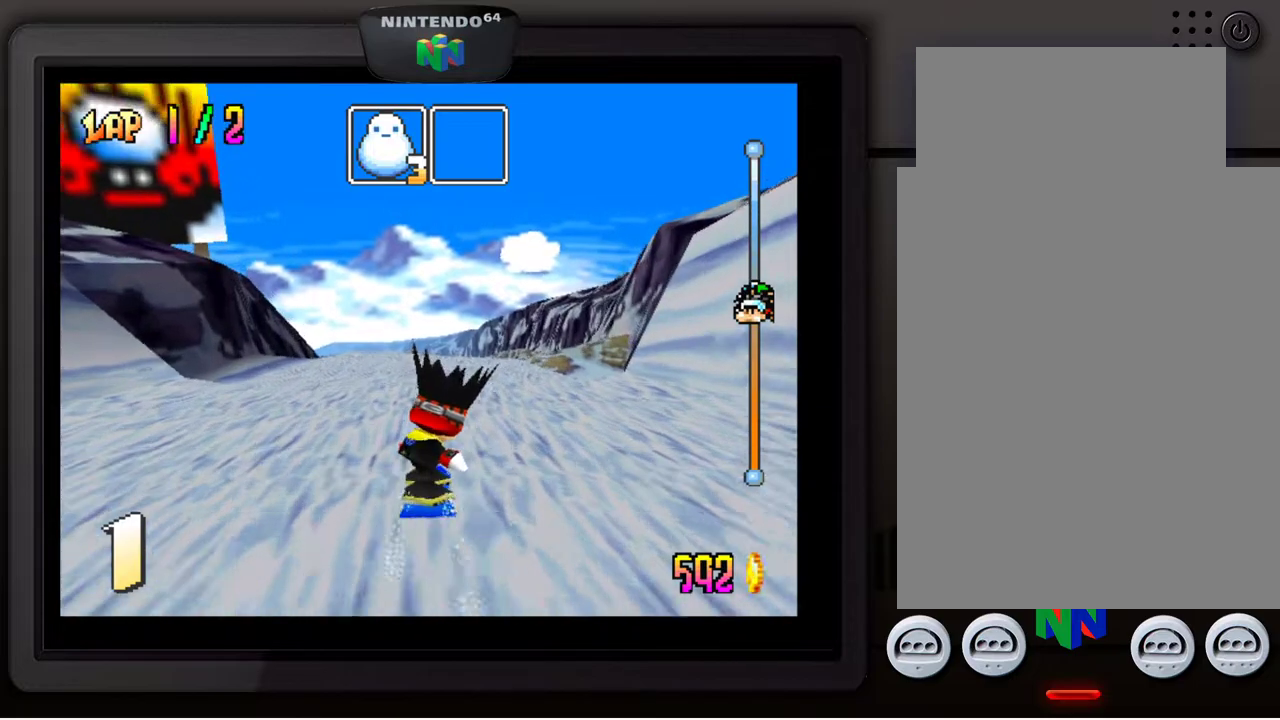
{"buttons": [], "left_stick": "center", "events": [[83, "left_stick", "center"]]}
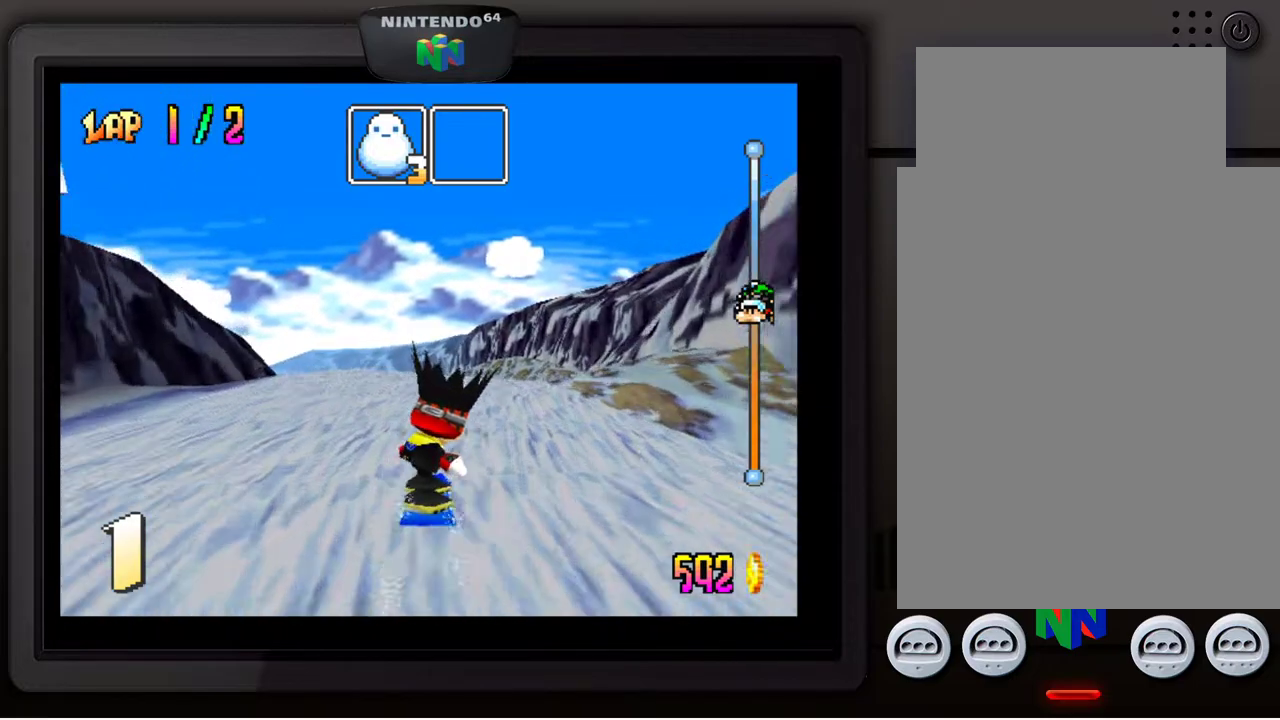
{"buttons": [], "left_stick": "center", "events": [[50, "left_stick", "right"], [167, "left_stick", "center"]]}
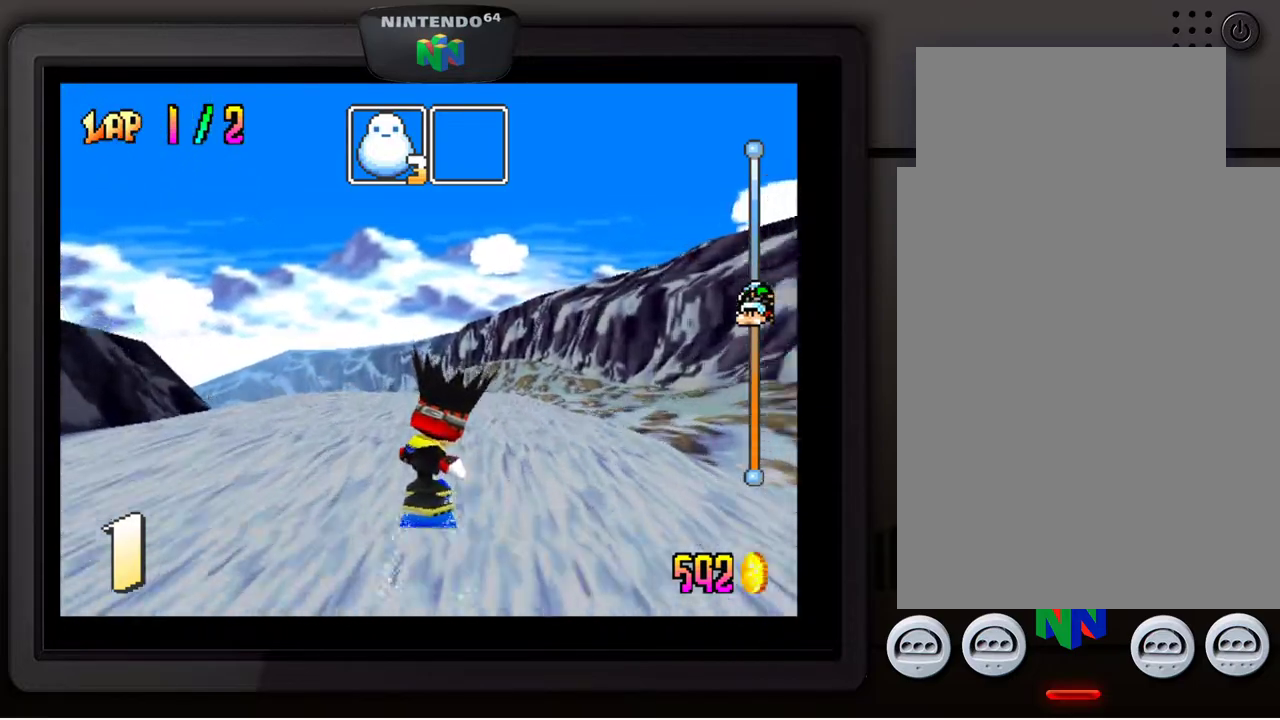
{"buttons": [], "left_stick": "center", "events": []}
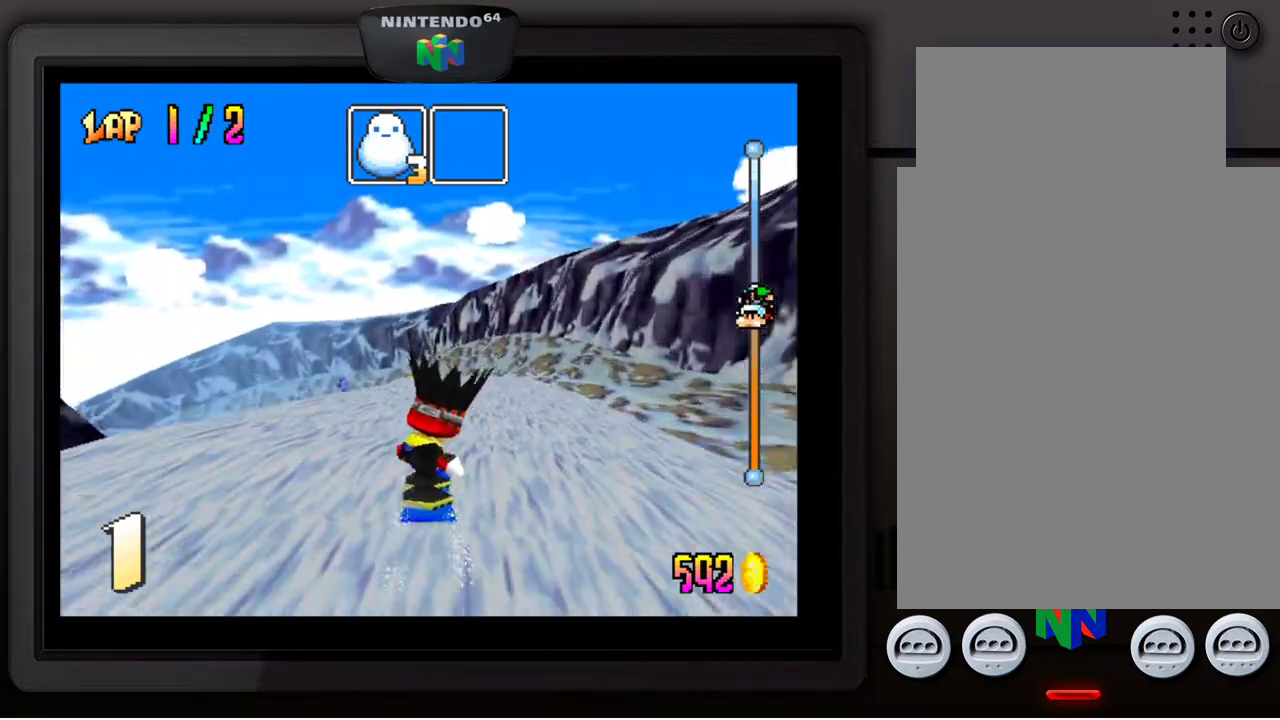
{"buttons": [], "left_stick": "center", "events": []}
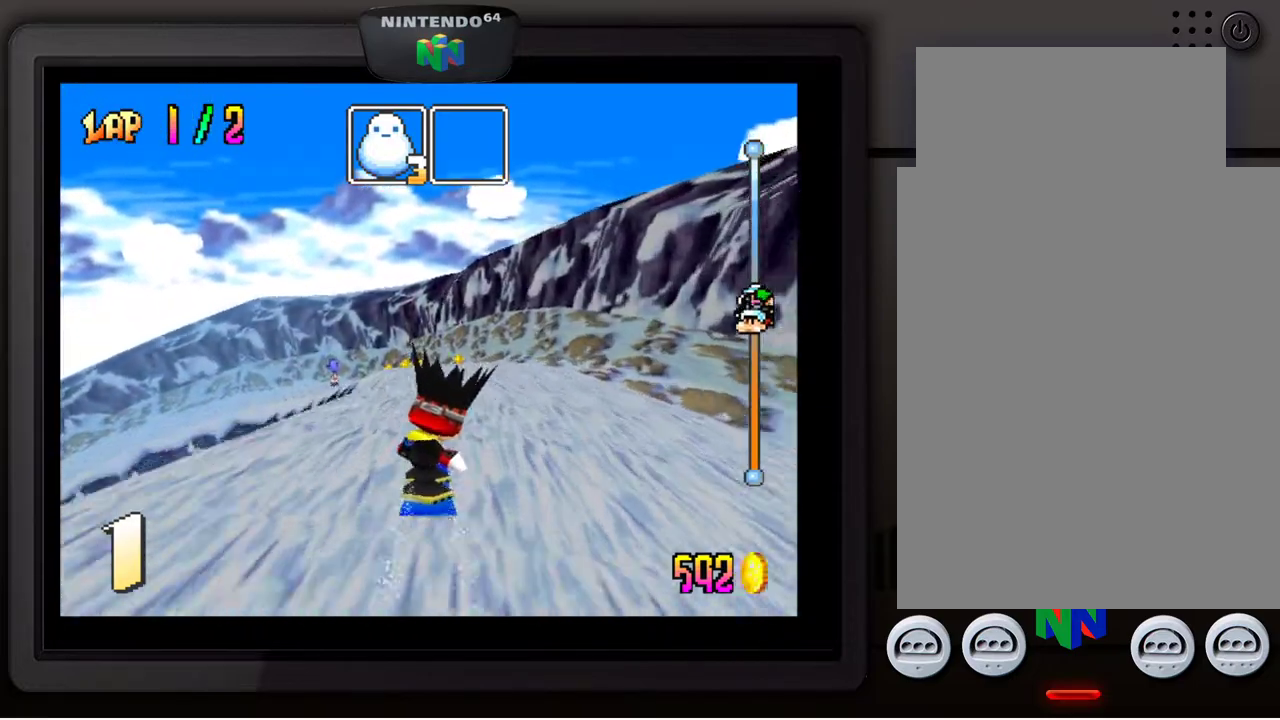
{"buttons": [], "left_stick": "center", "events": []}